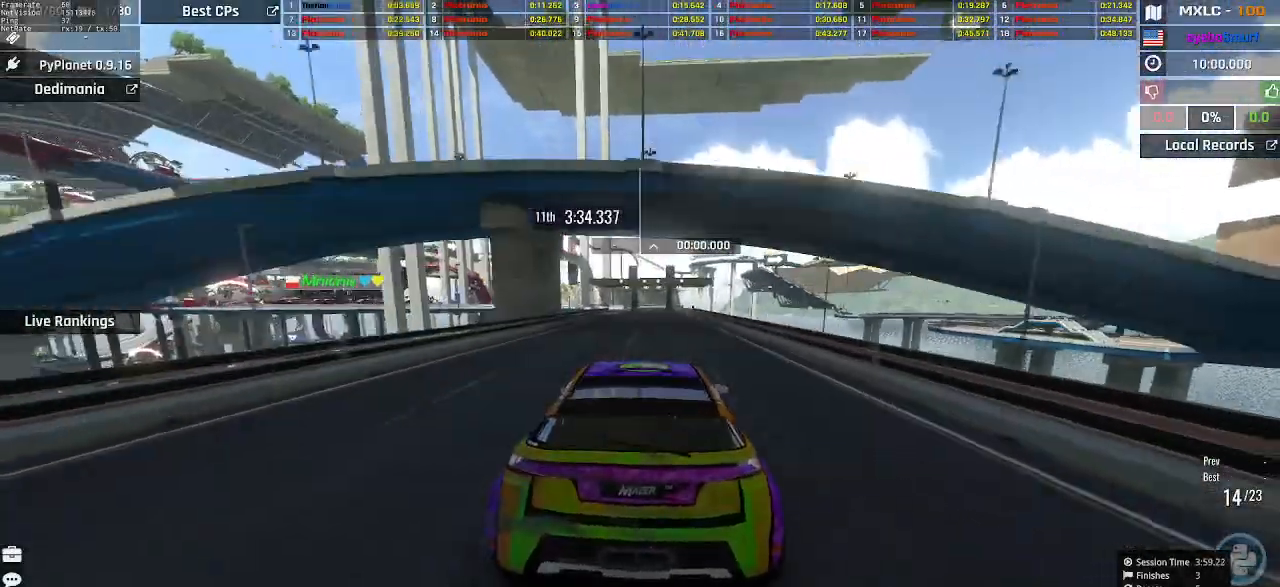
Gameplay with keyboard; each line is a JSON object with the keys held at the frame after it. "events" lists presses ("down") and releases ("up") of "down", "left", "right" and "up" between this image and that frame as [ms after this image, input, new state], when the widget could be followed in between. No other keys are recorded. Mouse input is not recorded.
{"keys": ["up"], "events": [[133, "right", "down"], [167, "right", "up"]]}
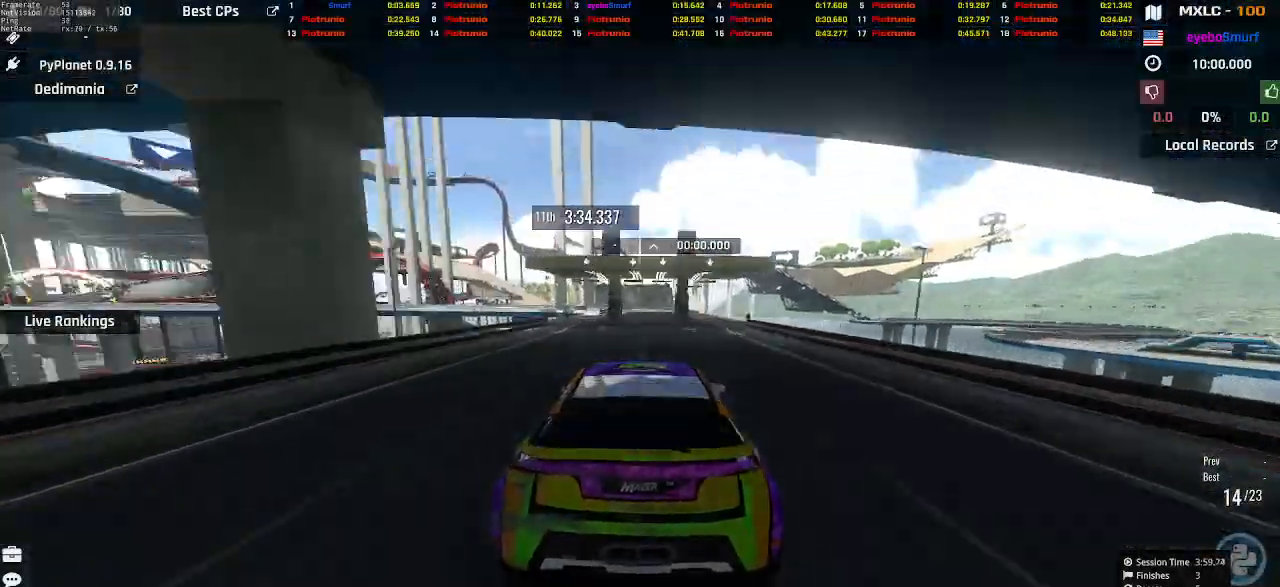
{"keys": ["up"], "events": []}
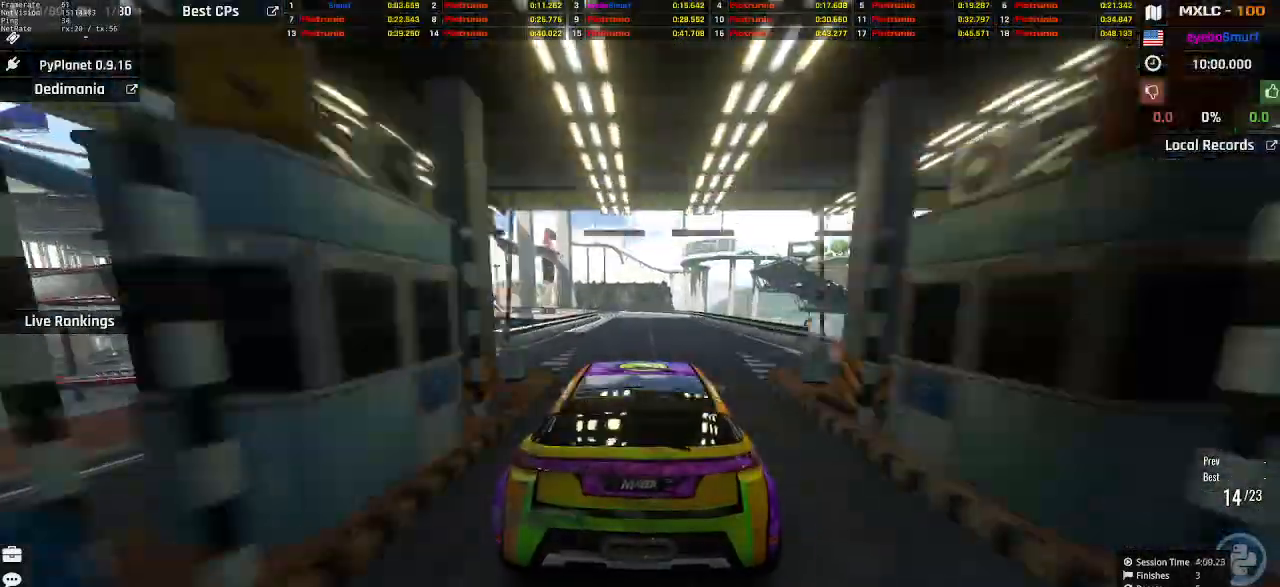
{"keys": ["left", "up"], "events": [[467, "left", "down"]]}
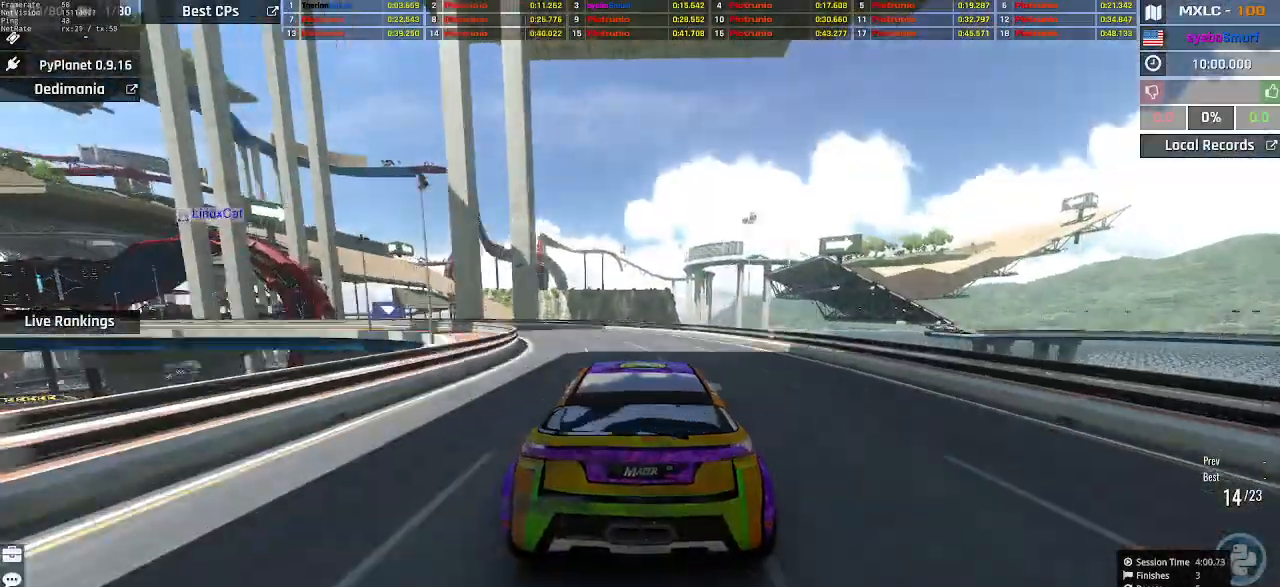
{"keys": ["left", "up"], "events": [[367, "left", "up"], [400, "left", "down"]]}
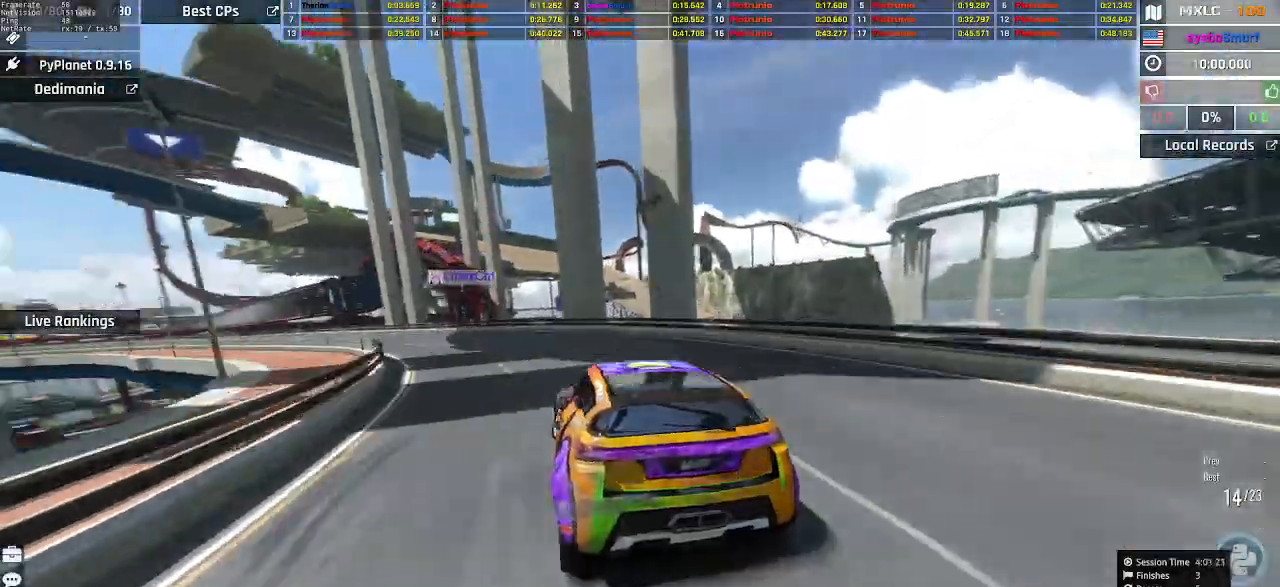
{"keys": ["up"], "events": [[267, "left", "up"], [367, "left", "down"], [400, "left", "up"]]}
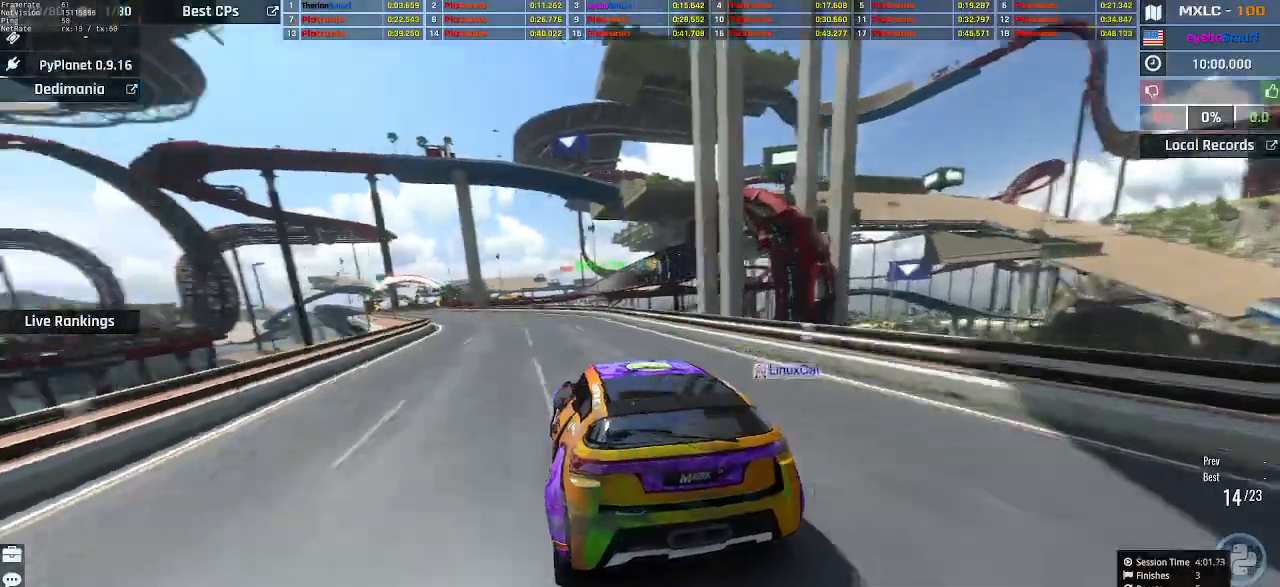
{"keys": ["up"], "events": [[167, "left", "down"], [400, "left", "up"]]}
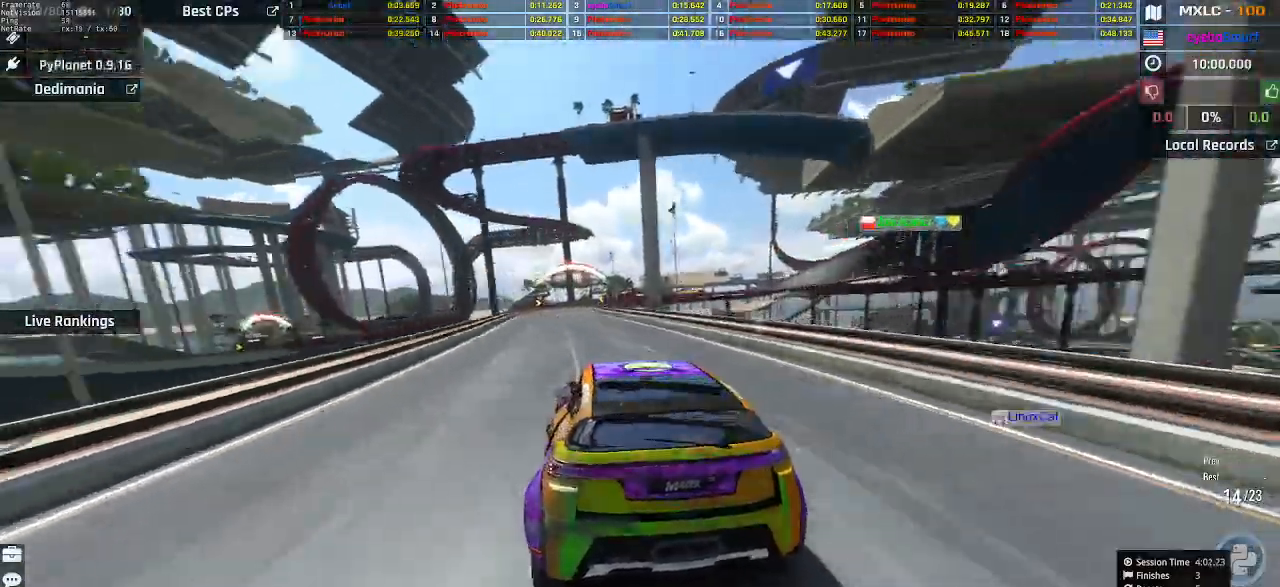
{"keys": ["up"], "events": [[67, "right", "down"], [133, "right", "up"]]}
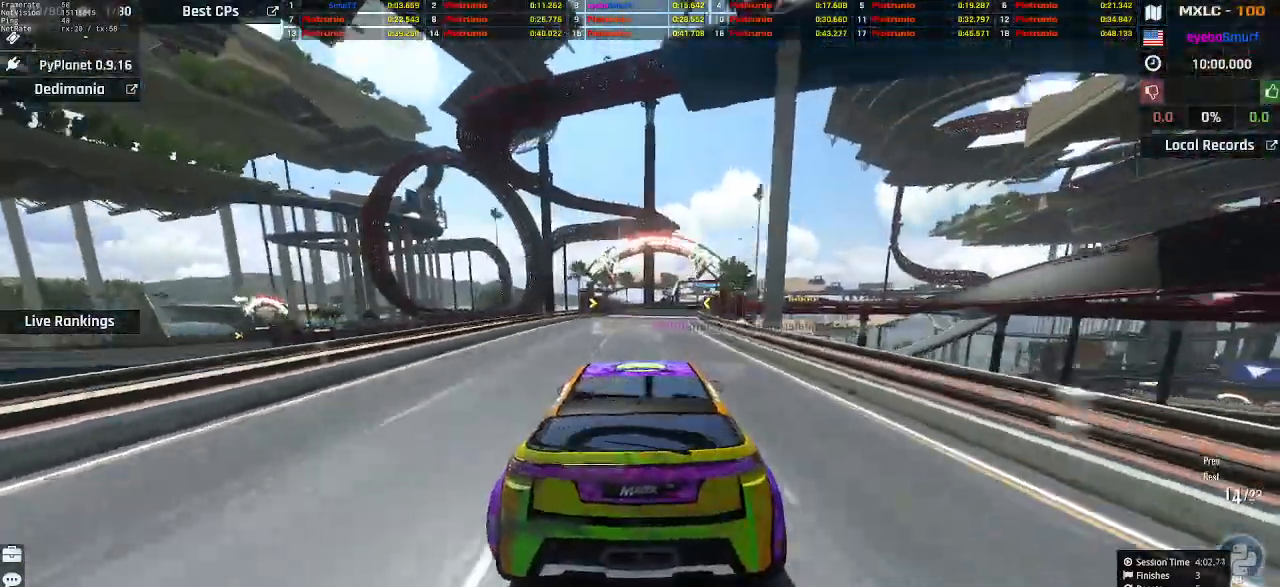
{"keys": ["right", "up"], "events": [[333, "right", "down"]]}
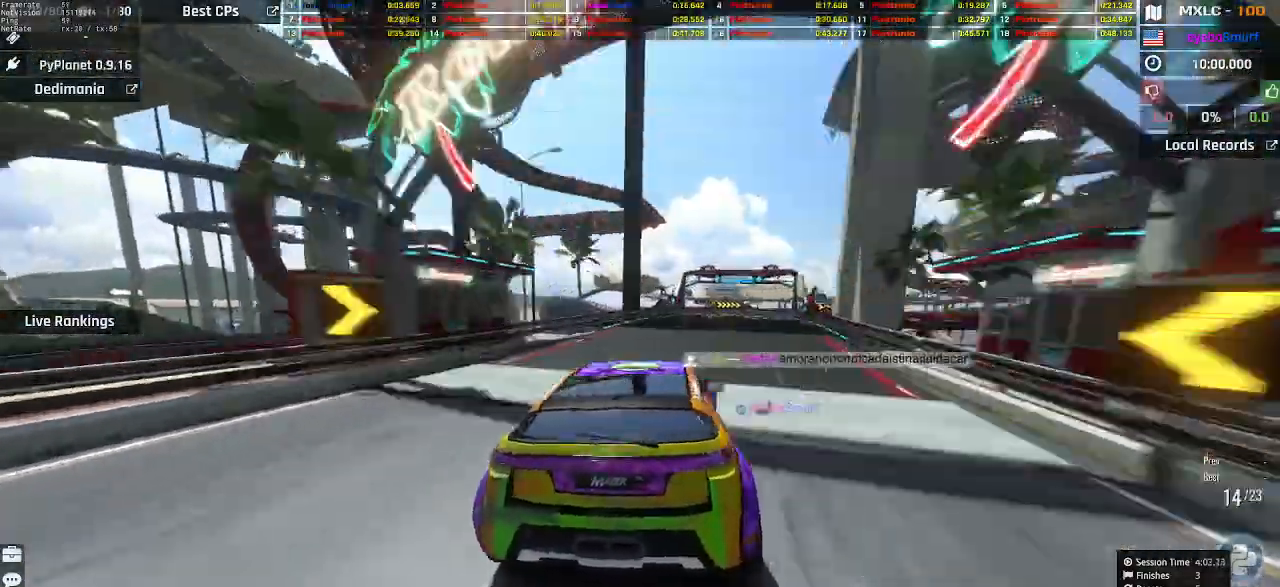
{"keys": ["up"], "events": [[33, "right", "up"]]}
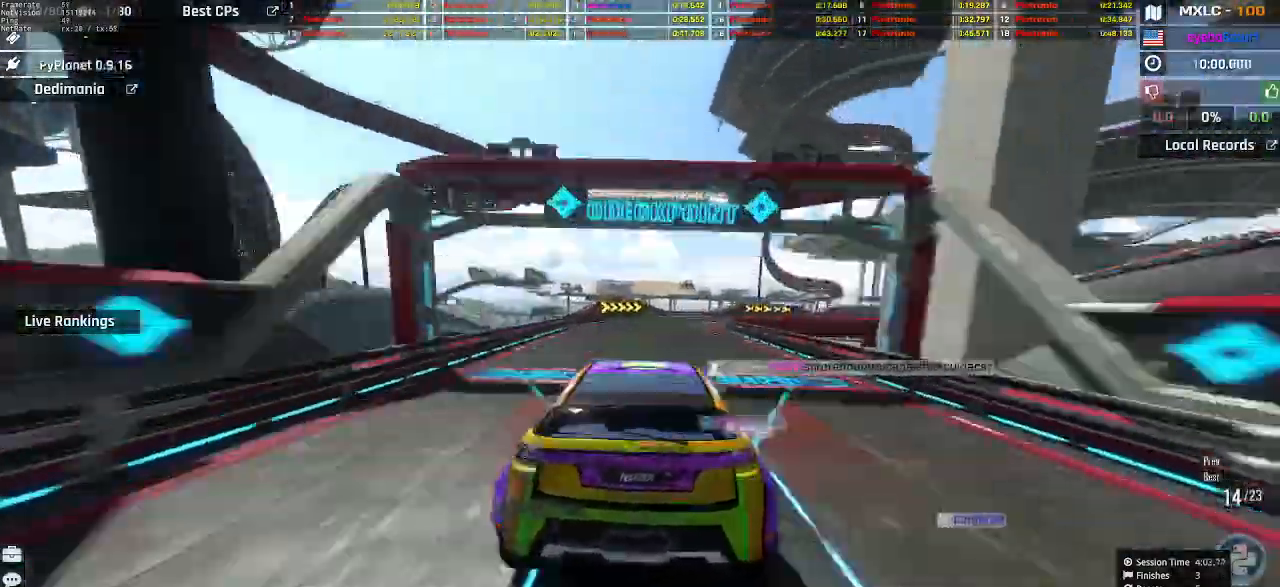
{"keys": ["up"], "events": [[67, "right", "down"], [267, "right", "up"], [300, "right", "down"], [433, "right", "up"]]}
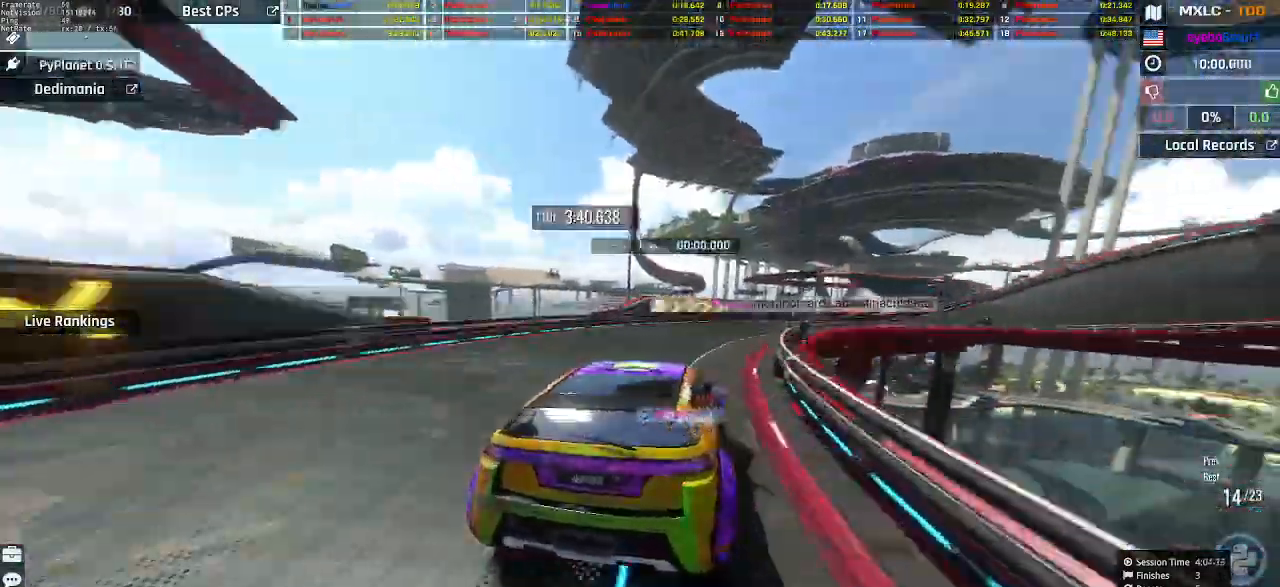
{"keys": ["right", "up"], "events": [[33, "right", "down"], [100, "right", "up"], [167, "right", "down"]]}
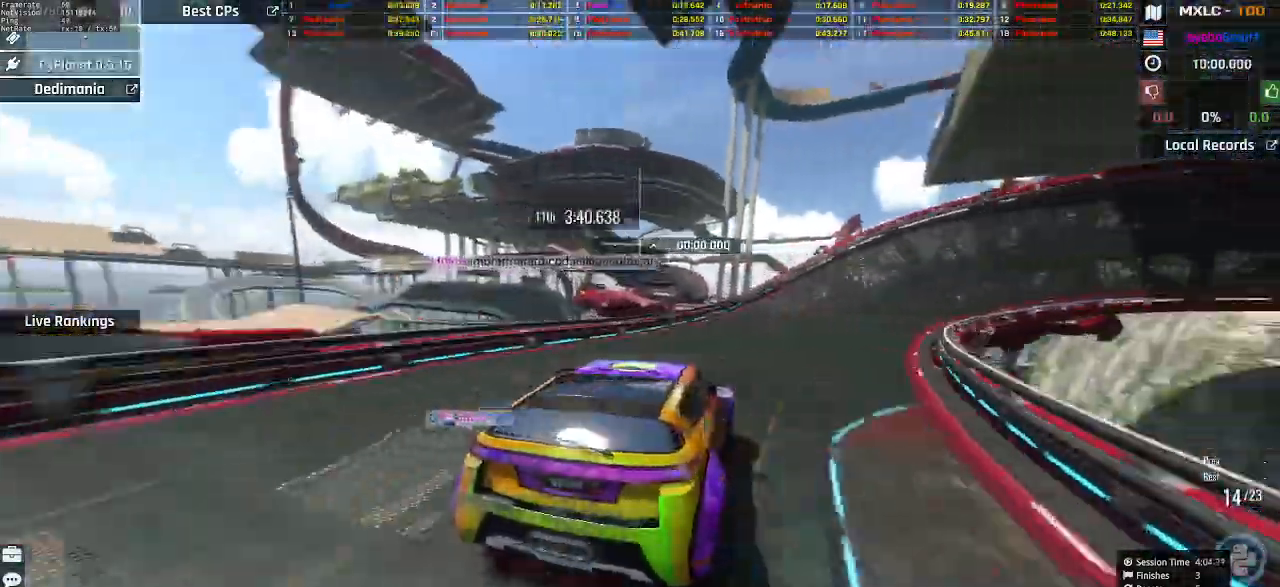
{"keys": ["up"], "events": [[67, "right", "up"], [100, "right", "down"], [267, "right", "up"], [367, "right", "down"], [433, "right", "up"]]}
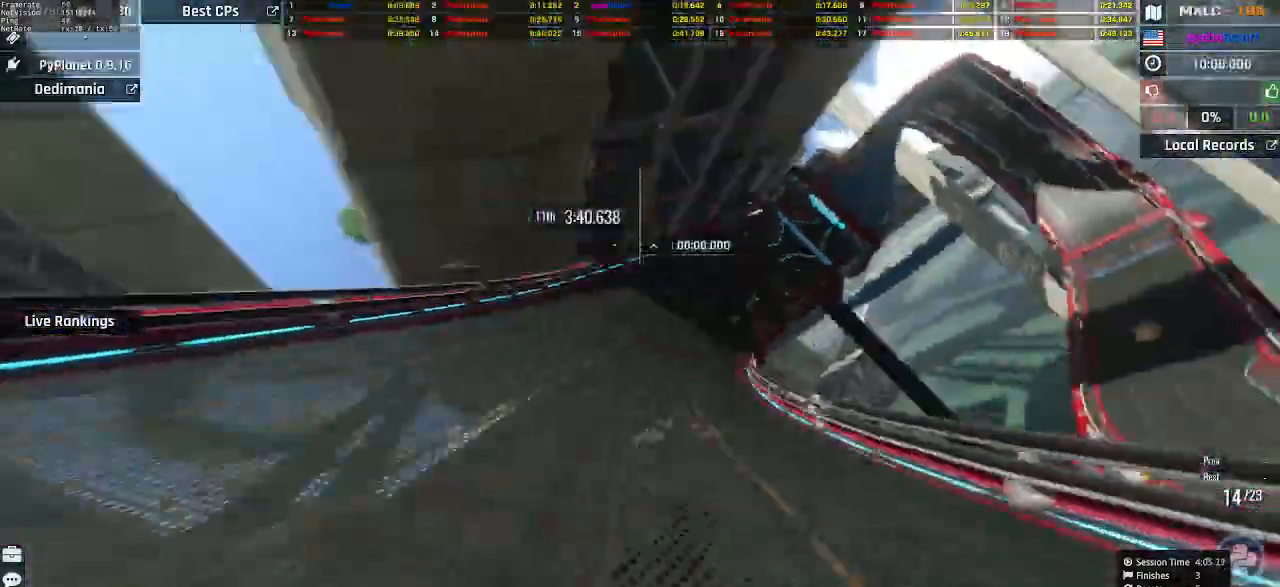
{"keys": ["up"], "events": [[67, "right", "down"], [133, "right", "up"], [233, "left", "down"], [300, "left", "up"]]}
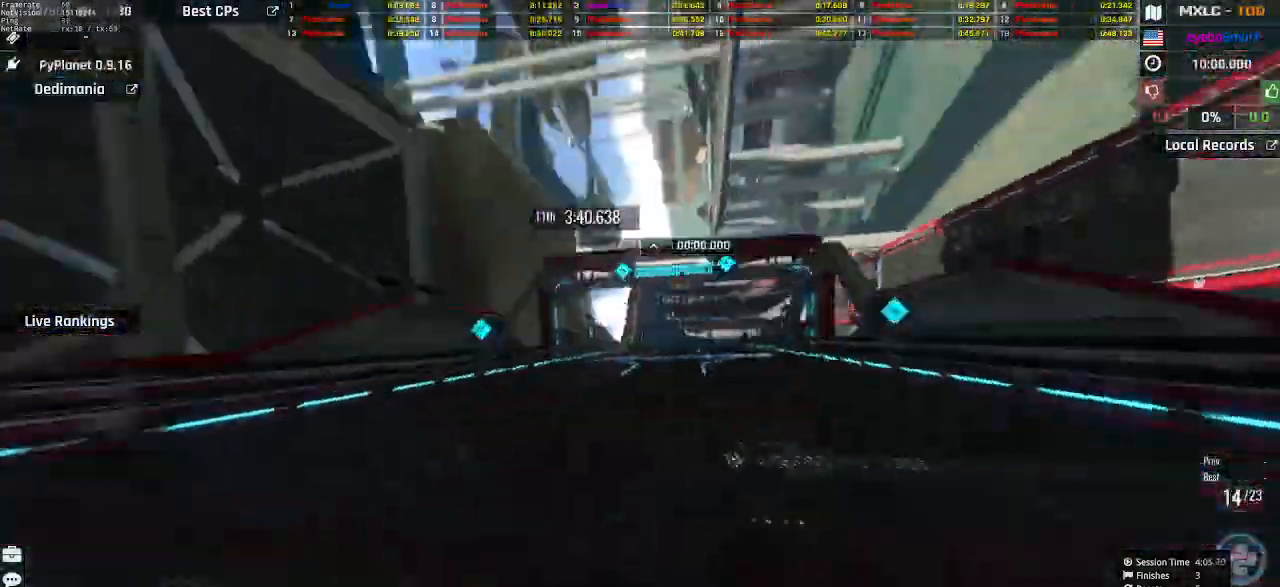
{"keys": ["left", "up"], "events": [[67, "right", "down"], [133, "right", "up"], [300, "right", "down"], [367, "right", "up"], [433, "left", "down"]]}
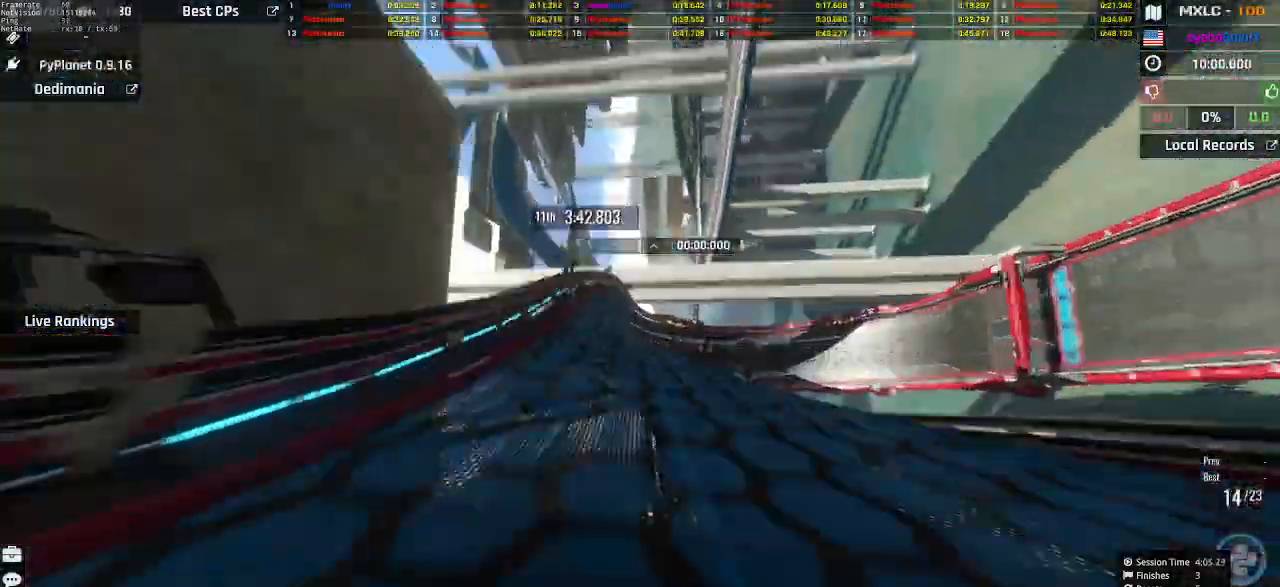
{"keys": ["right", "up"], "events": [[33, "left", "up"], [267, "right", "down"], [400, "right", "up"], [500, "right", "down"]]}
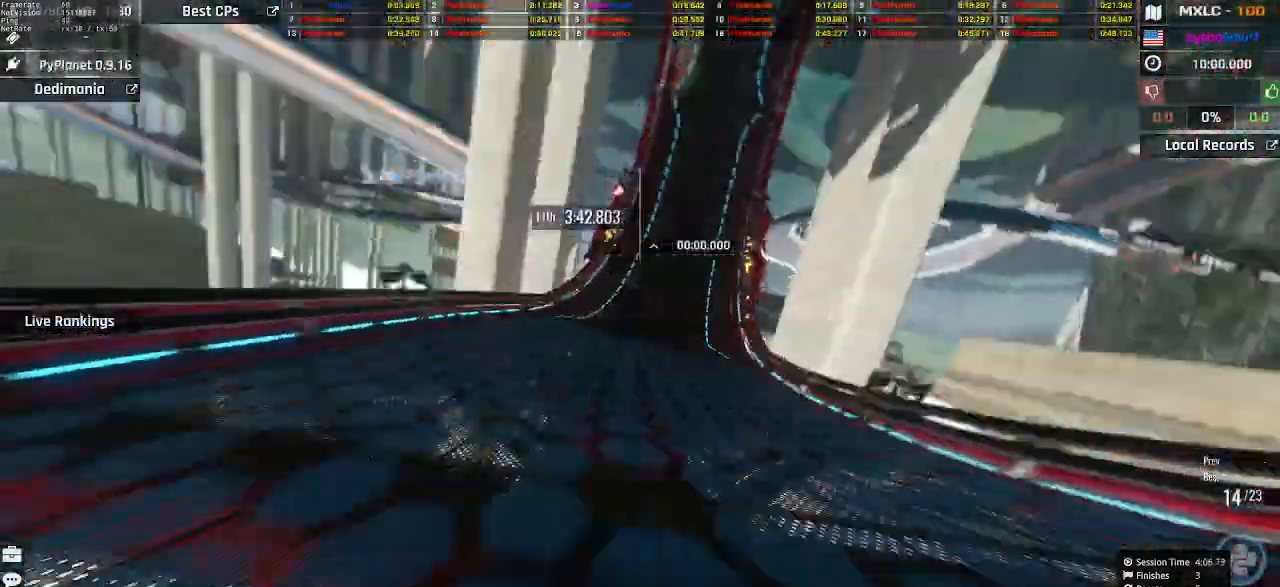
{"keys": ["up"], "events": [[67, "right", "up"], [400, "left", "down"], [433, "left", "up"]]}
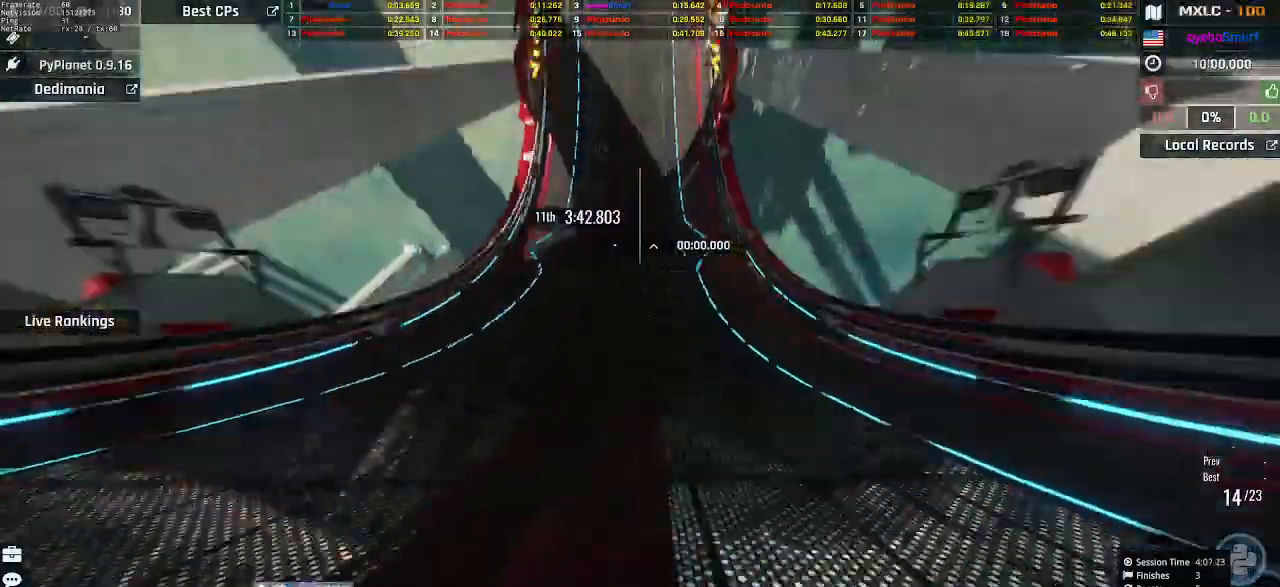
{"keys": ["up"], "events": []}
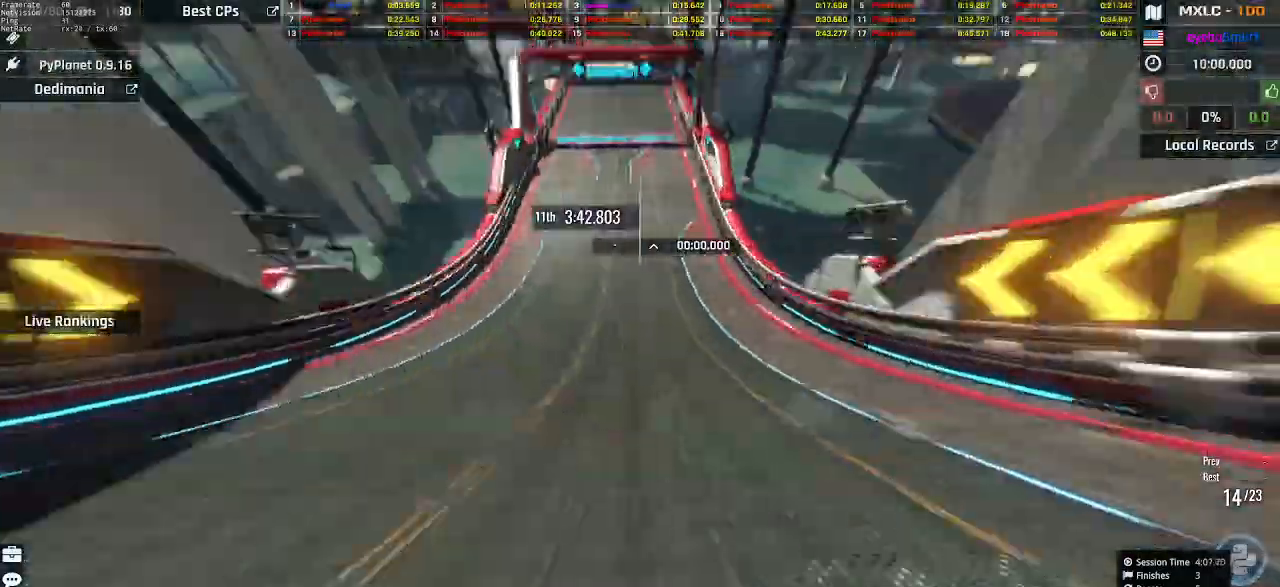
{"keys": ["up"], "events": [[367, "left", "down"], [433, "left", "up"]]}
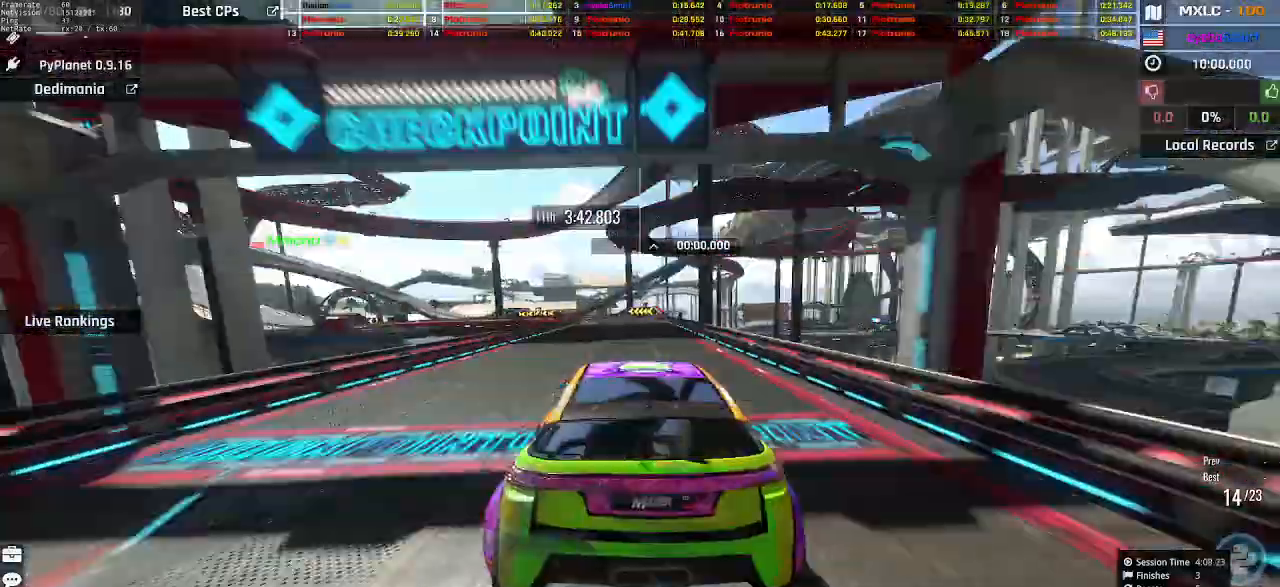
{"keys": ["left", "up"], "events": [[500, "left", "down"]]}
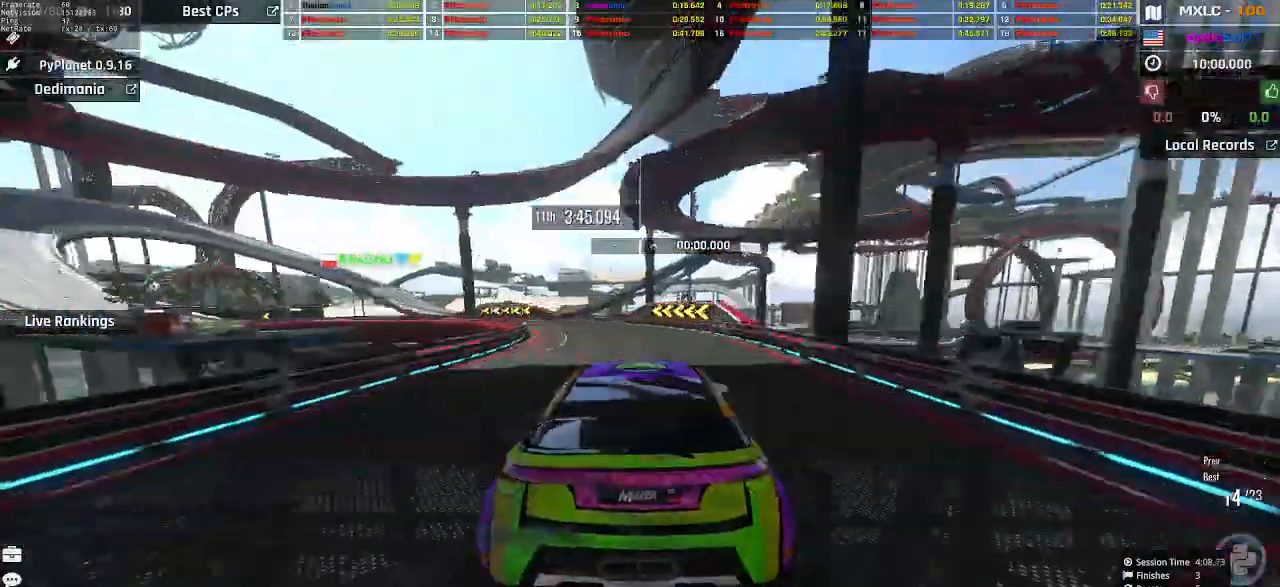
{"keys": ["left", "up"], "events": [[367, "left", "up"], [467, "left", "down"]]}
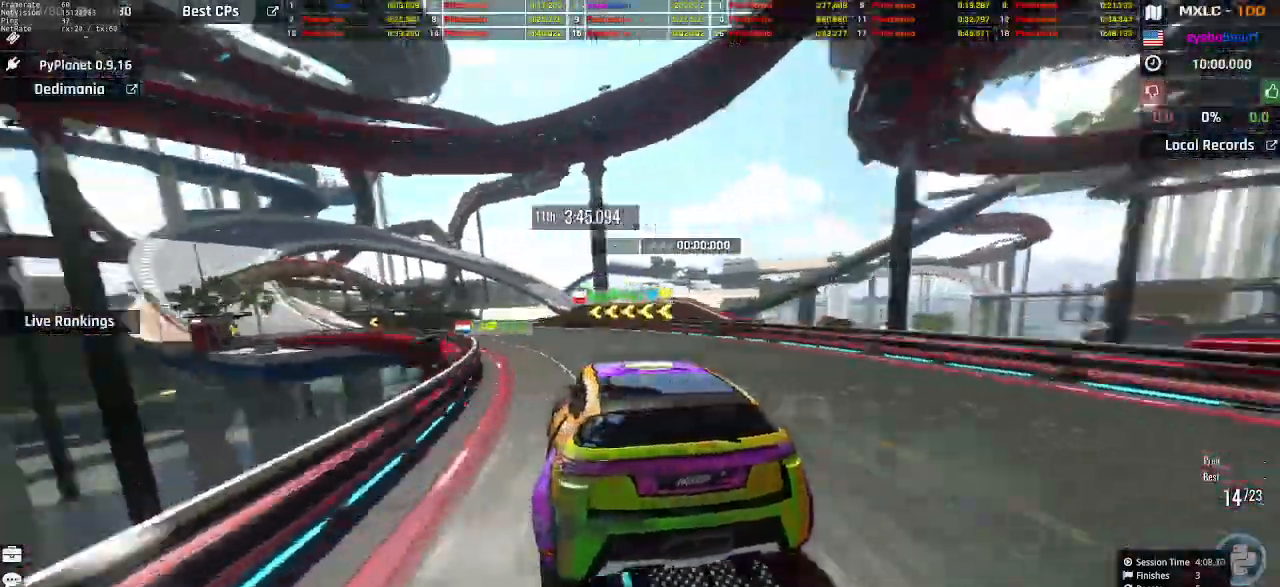
{"keys": ["left", "up"], "events": [[67, "left", "up"], [133, "left", "down"], [233, "left", "up"], [267, "left", "down"], [367, "left", "up"], [500, "left", "down"]]}
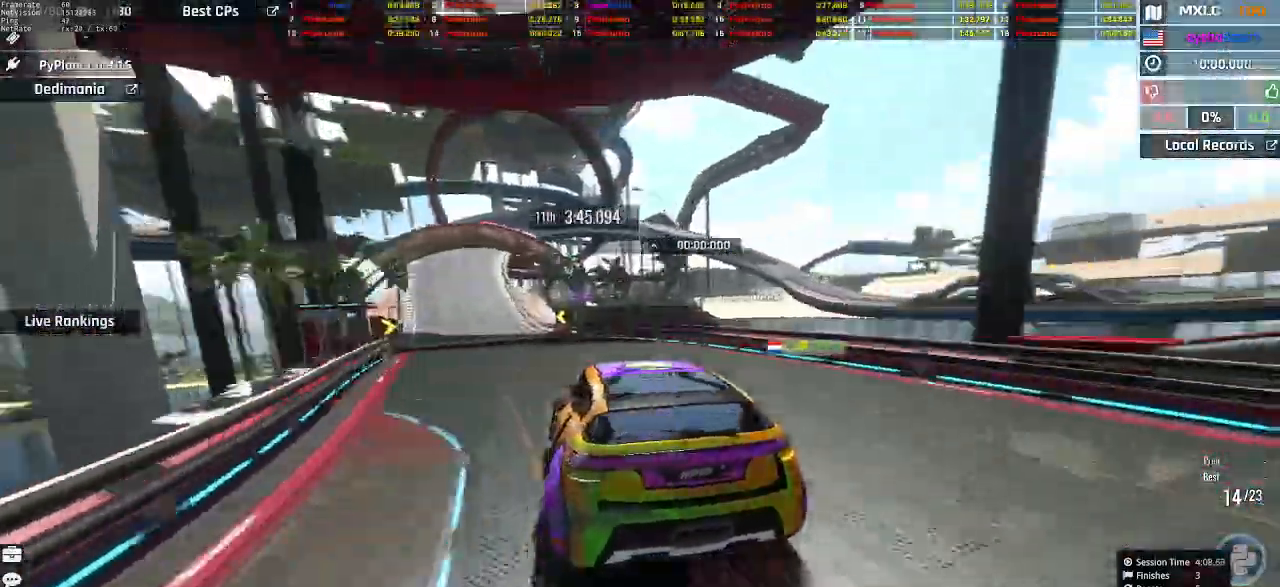
{"keys": ["up"], "events": [[33, "left", "up"], [133, "right", "down"], [167, "right", "up"], [300, "left", "down"], [333, "left", "up"]]}
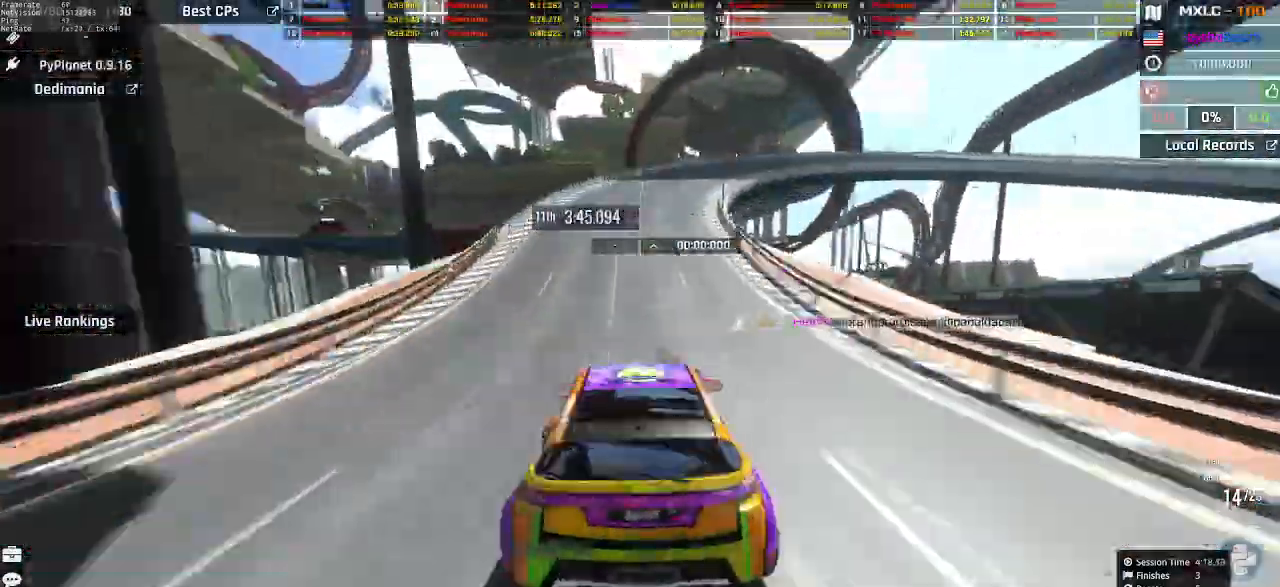
{"keys": ["right", "up"], "events": [[133, "right", "down"], [367, "right", "up"], [433, "right", "down"]]}
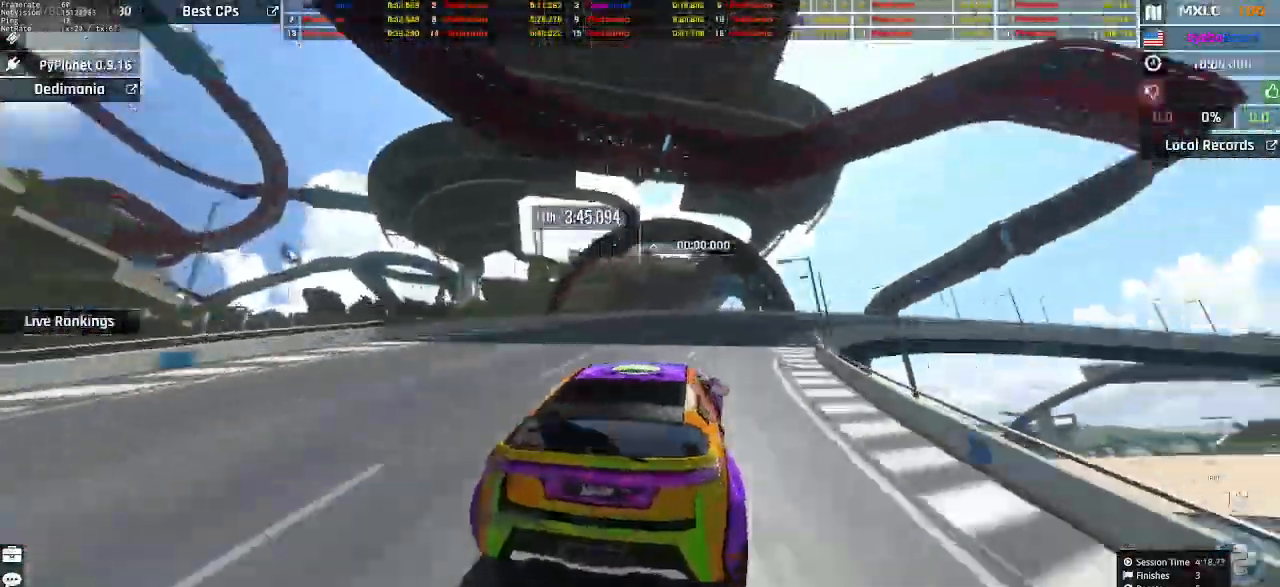
{"keys": ["right", "up"], "events": [[200, "right", "up"], [233, "right", "down"], [367, "right", "up"], [433, "right", "down"]]}
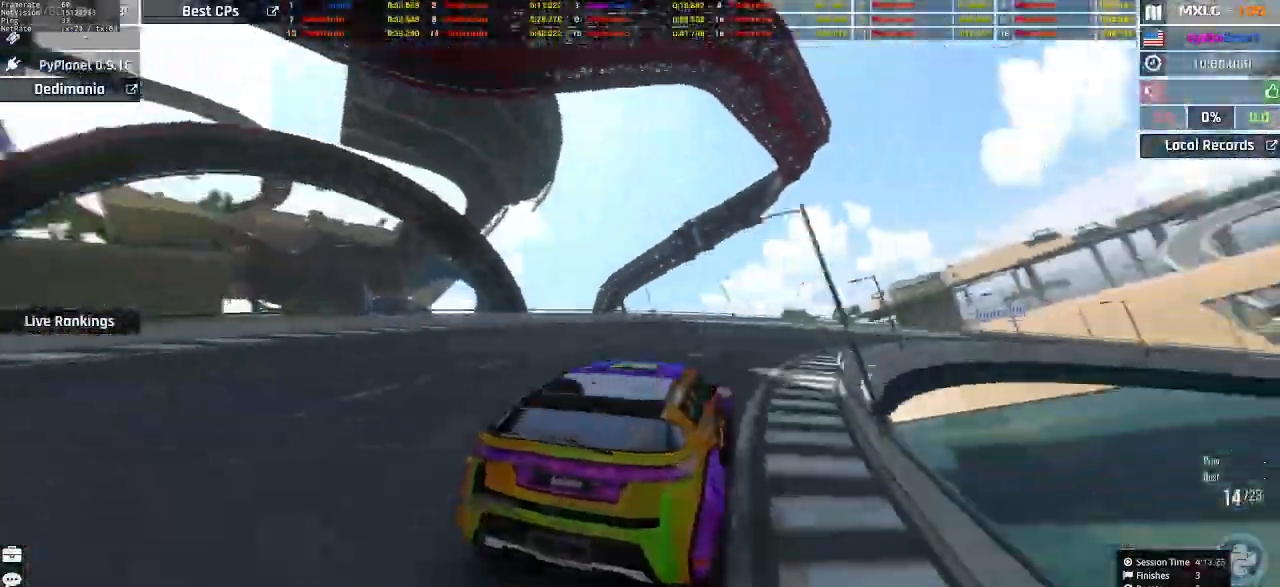
{"keys": ["right", "up"], "events": [[300, "right", "up"], [333, "right", "down"]]}
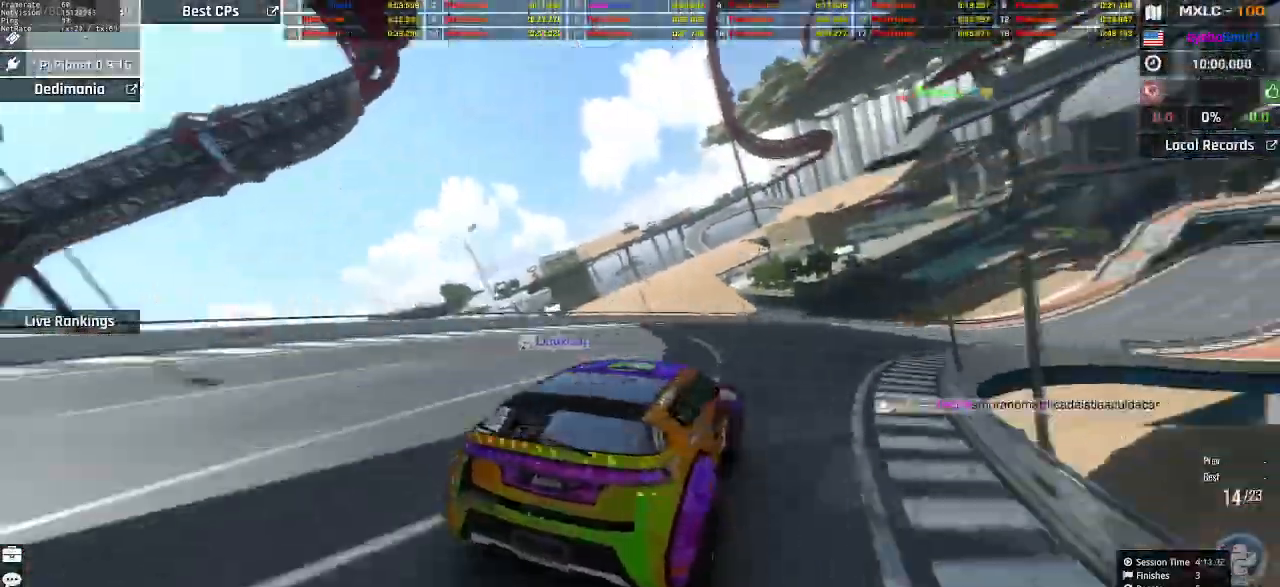
{"keys": ["up"], "events": [[333, "right", "up"], [433, "left", "down"], [500, "left", "up"]]}
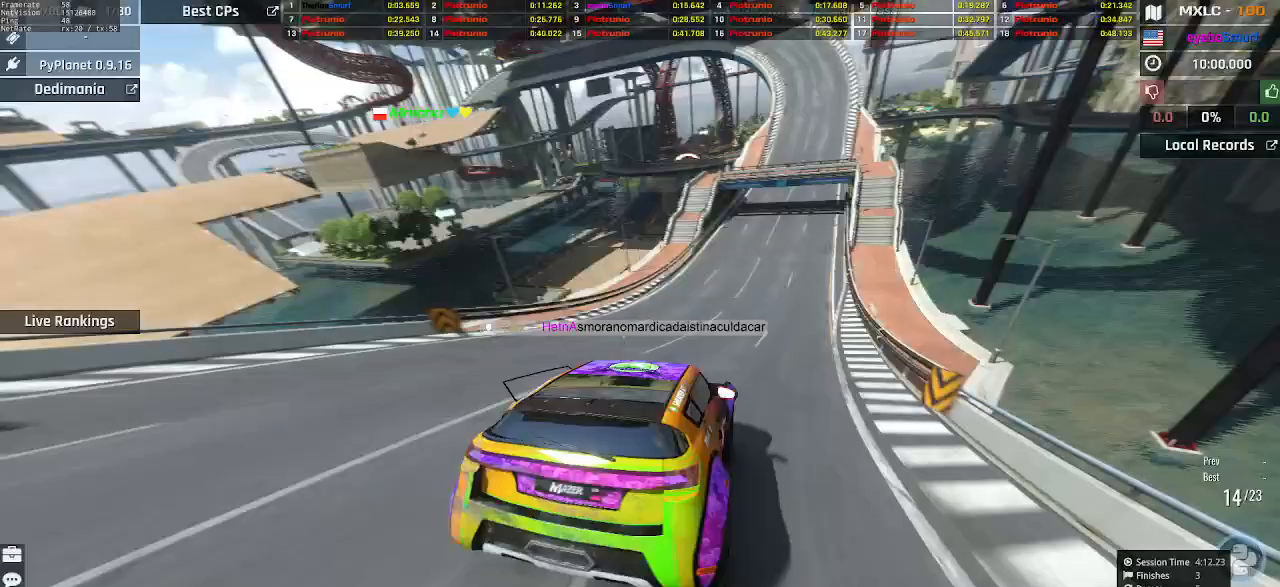
{"keys": ["up"], "events": [[33, "right", "down"], [100, "right", "up"], [367, "right", "down"], [433, "right", "up"]]}
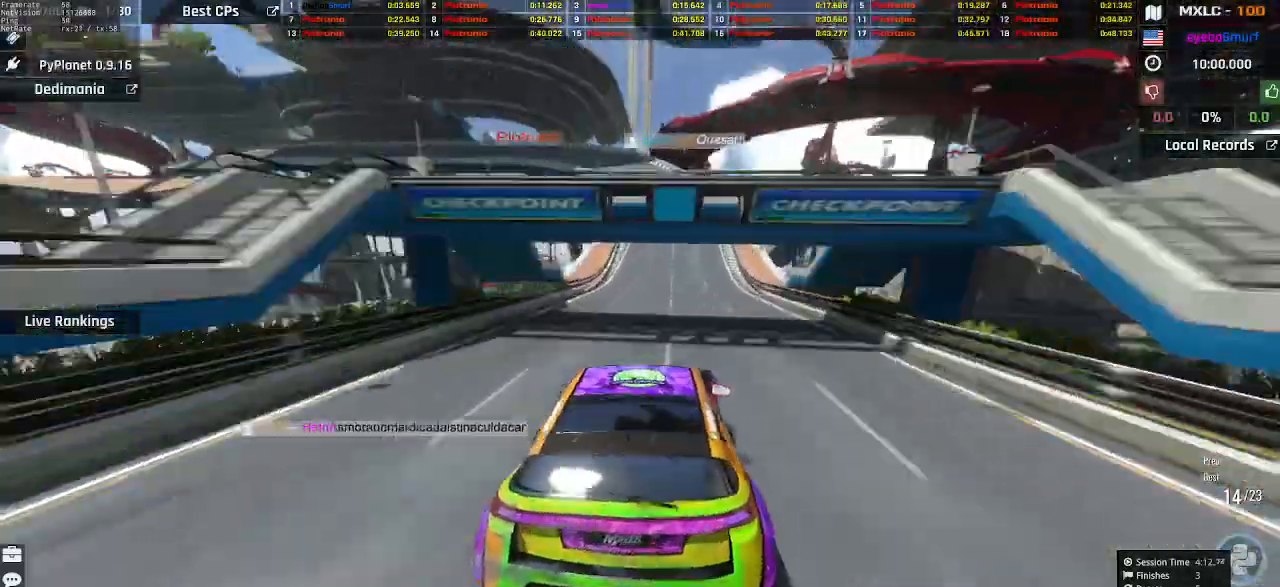
{"keys": ["up"], "events": []}
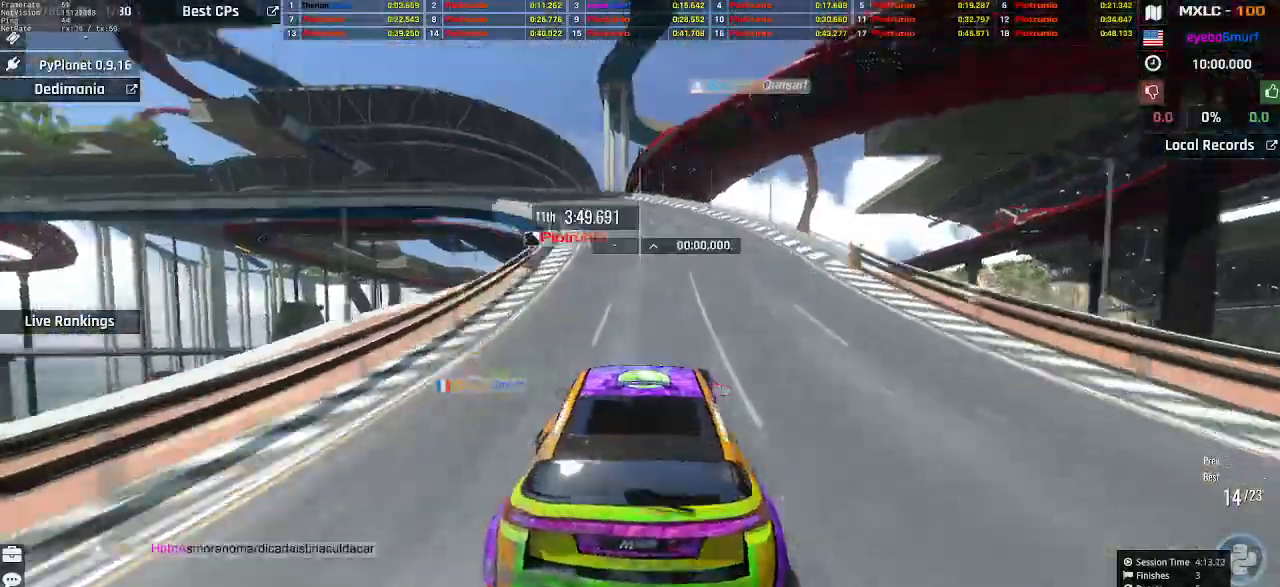
{"keys": ["left", "up"], "events": [[100, "left", "down"], [367, "left", "up"], [400, "left", "down"]]}
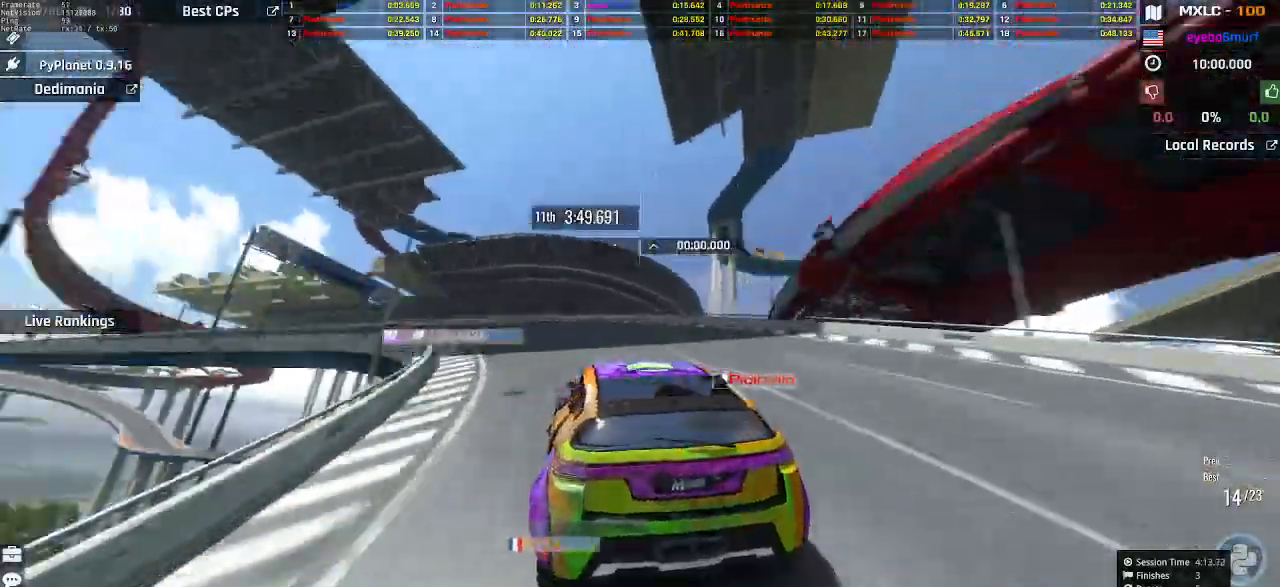
{"keys": ["up"], "events": [[67, "left", "up"], [100, "left", "down"], [200, "left", "up"], [333, "left", "down"], [467, "left", "up"]]}
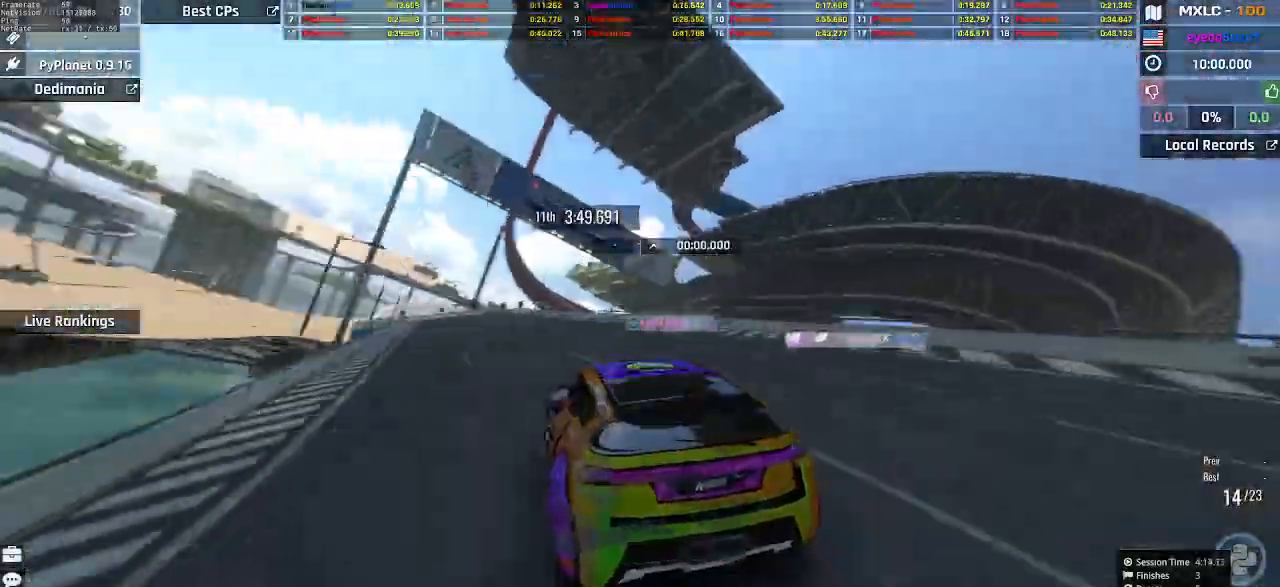
{"keys": ["up"], "events": []}